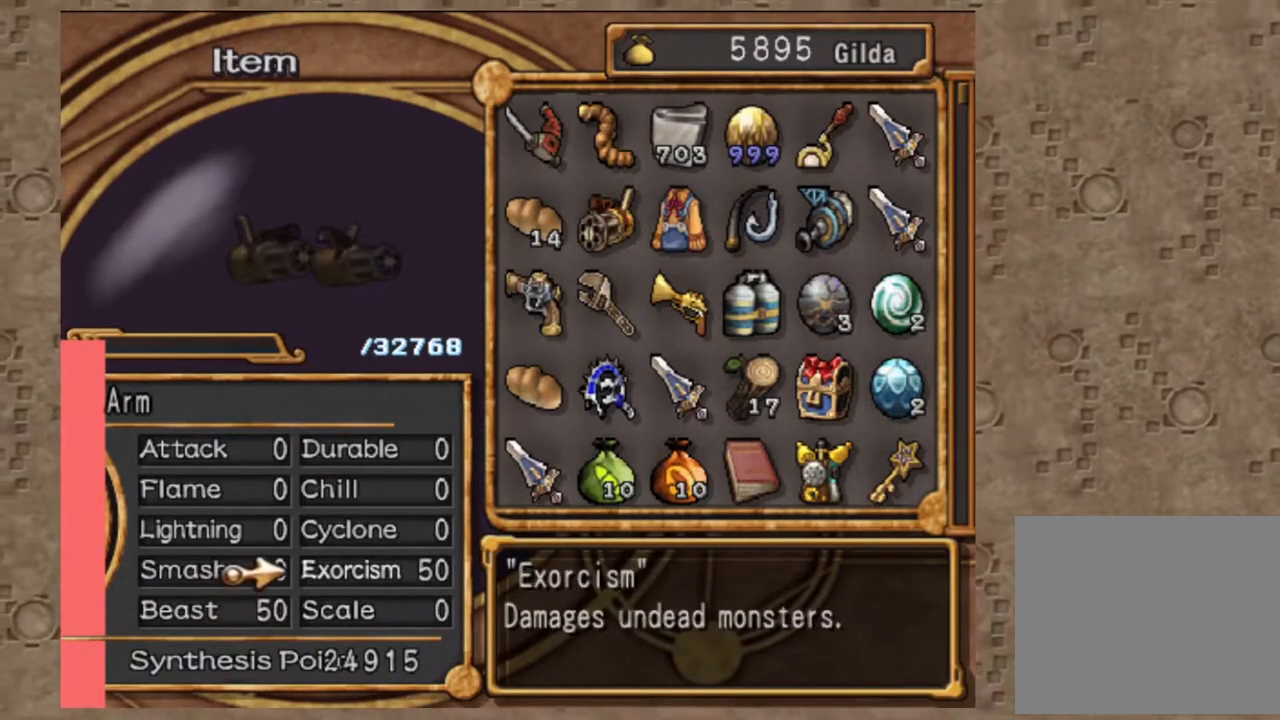
Gameplay with a controller (PlayStation layout); each line is a JSON object with the inputs held at the frame after it (dt_ms = milliseconds from this image to that frame). "events" lists button and stick changes between this image and that frame as [ms after this image, input, new state], when the widget could be followed in between. Not read: L1 R1.
{"dt_ms": 500, "buttons": [], "left_stick": "center", "right_stick": "center", "events": [[83, "DPAD_DOWN", "down"], [183, "DPAD_DOWN", "up"], [200, "DPAD_LEFT", "down"], [333, "DPAD_LEFT", "up"], [350, "left_stick", "down"], [483, "left_stick", "center"]]}
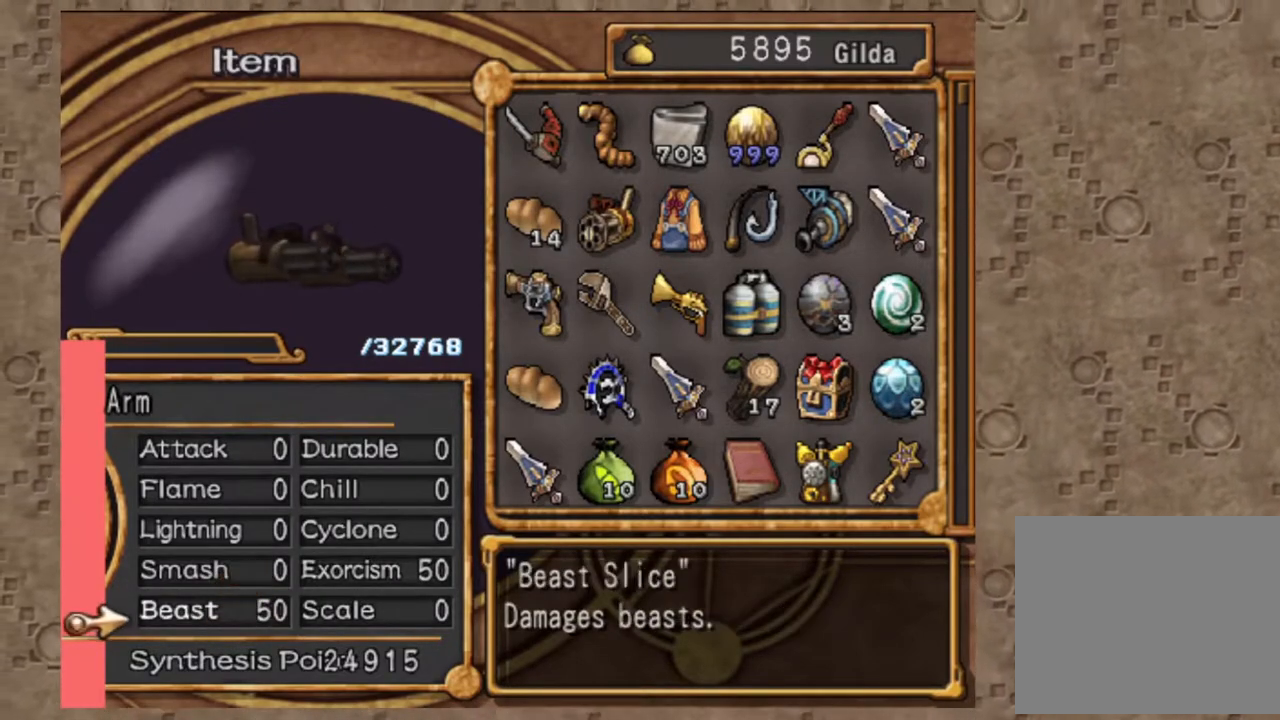
{"dt_ms": 500, "buttons": ["DPAD_DOWN"], "left_stick": "center", "right_stick": "center", "events": [[67, "DPAD_RIGHT", "down"], [217, "DPAD_RIGHT", "up"], [383, "left_stick", "down-right"], [400, "DPAD_DOWN", "down"], [433, "left_stick", "center"]]}
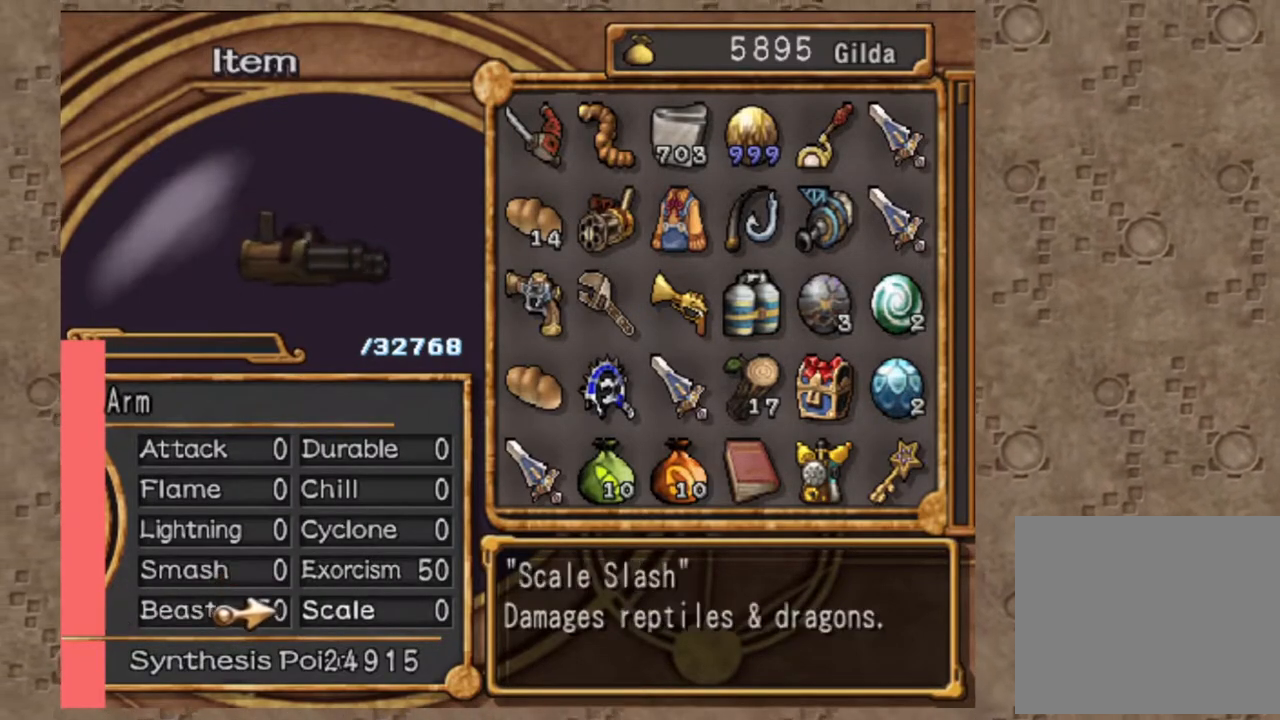
{"dt_ms": 500, "buttons": [], "left_stick": "center", "right_stick": "center"}
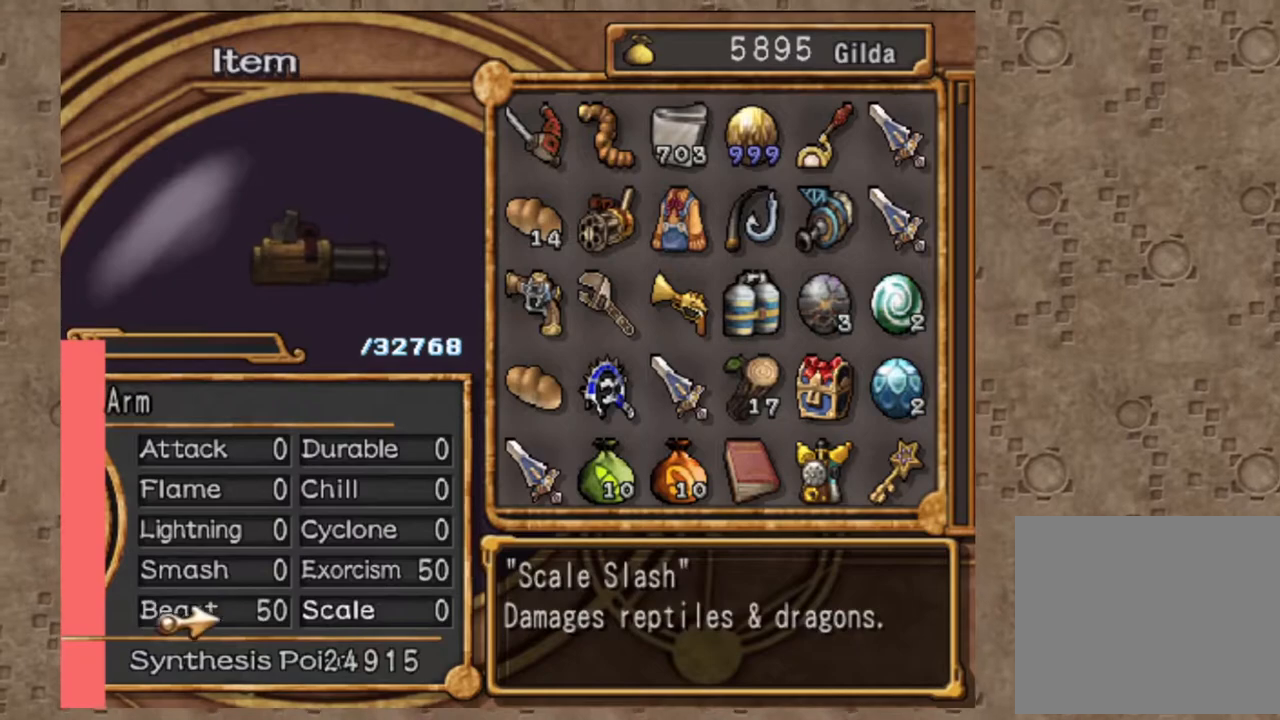
{"dt_ms": 500, "buttons": [], "left_stick": "center", "right_stick": "center"}
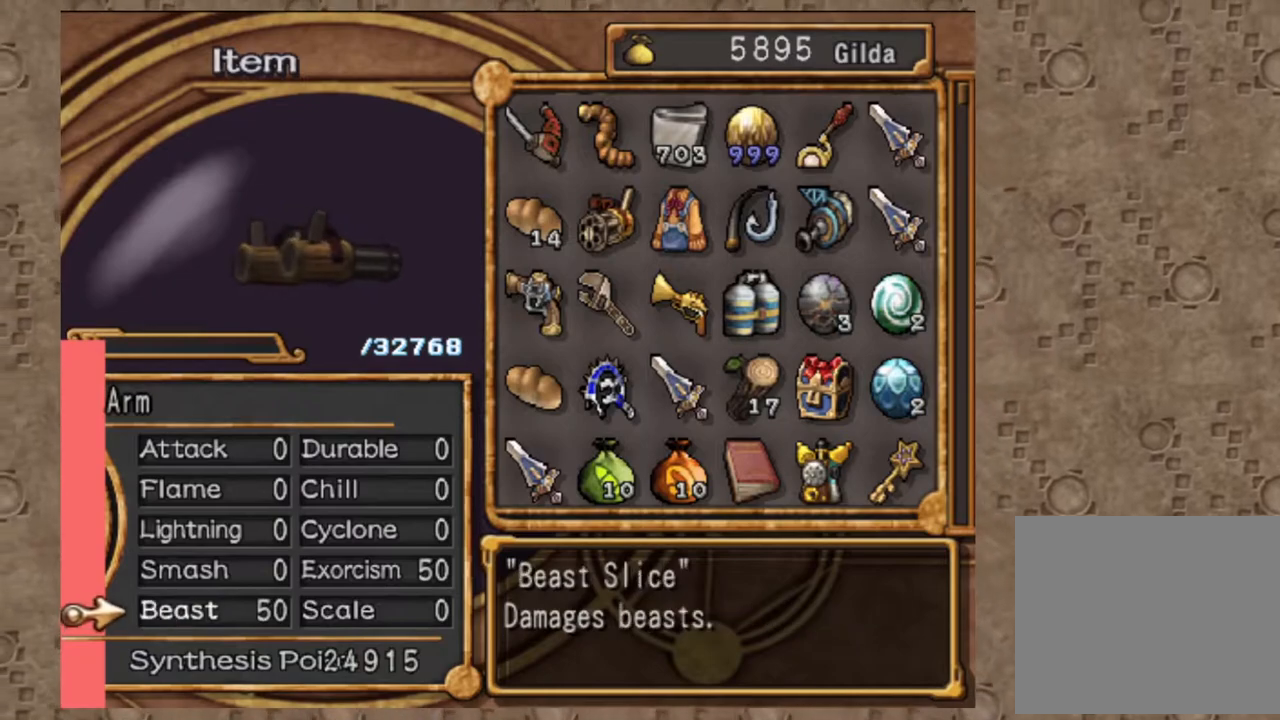
{"dt_ms": 500, "buttons": [], "left_stick": "center", "right_stick": "center", "events": []}
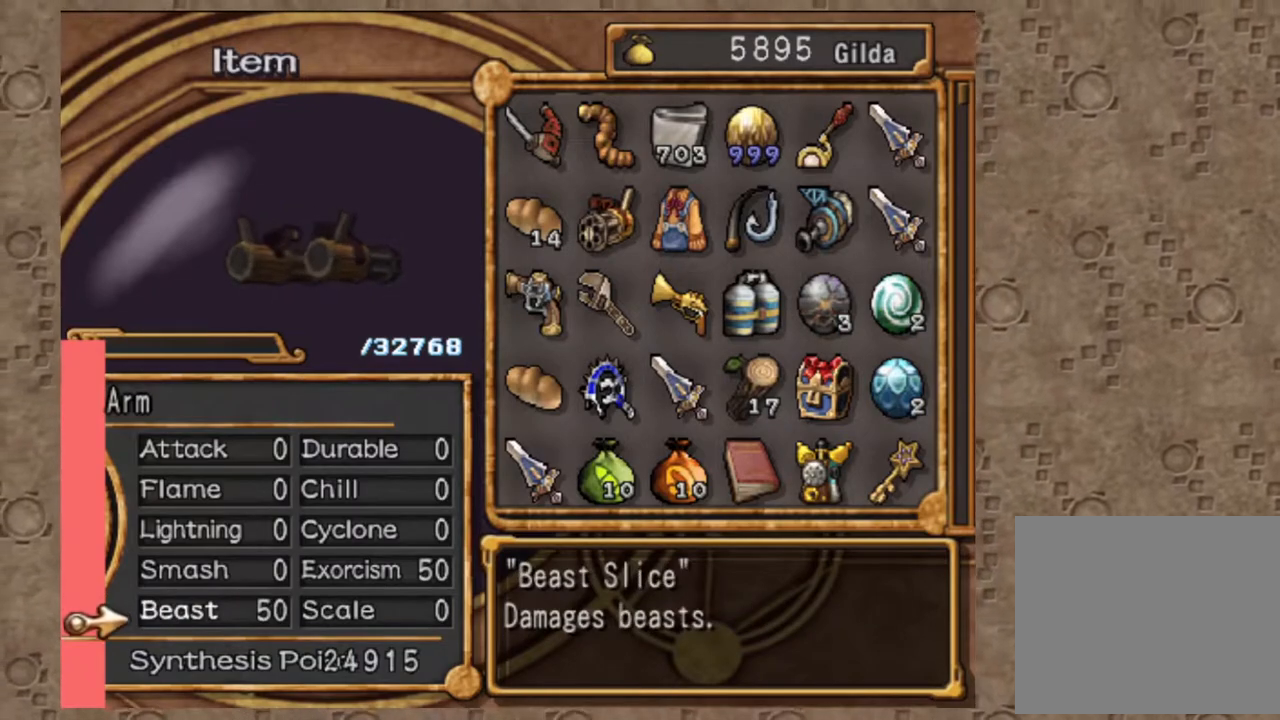
{"dt_ms": 500, "buttons": [], "left_stick": "center", "right_stick": "center", "events": [[300, "DPAD_RIGHT", "down"], [417, "DPAD_RIGHT", "up"]]}
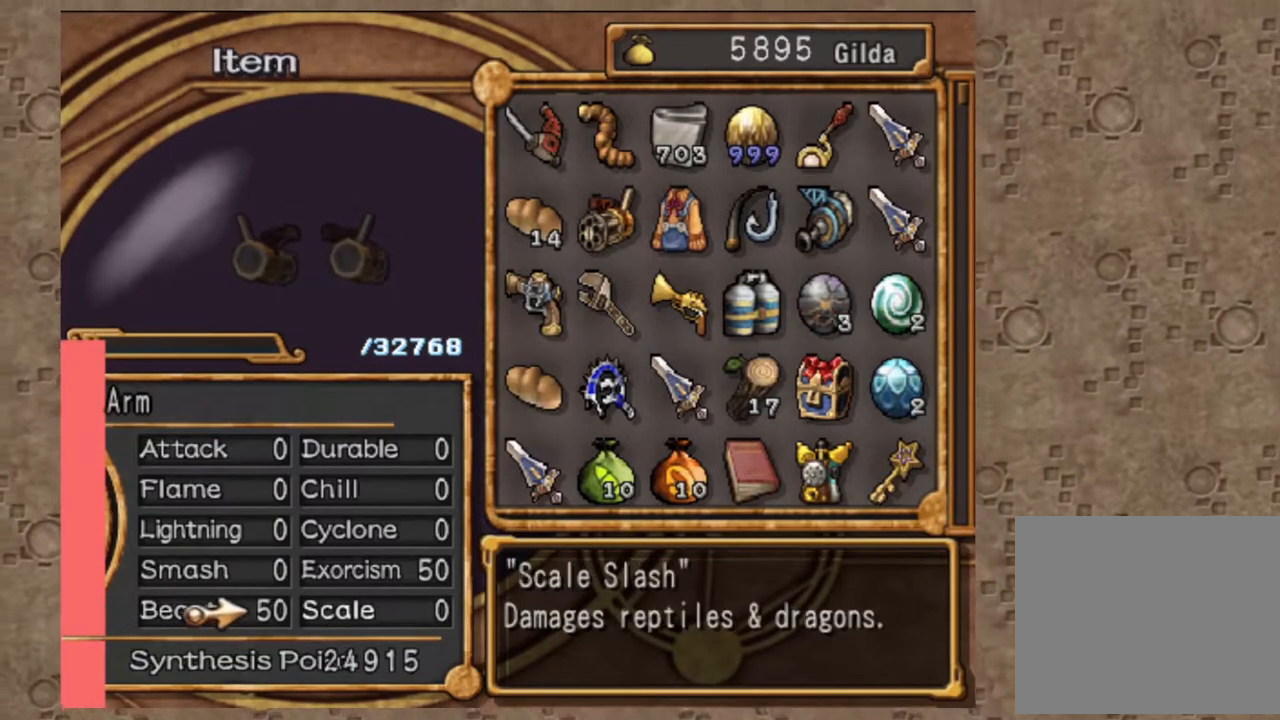
{"dt_ms": 500, "buttons": [], "left_stick": "center", "right_stick": "center", "events": [[67, "DPAD_UP", "down"], [183, "DPAD_UP", "up"], [400, "DPAD_DOWN", "down"], [500, "DPAD_DOWN", "up"]]}
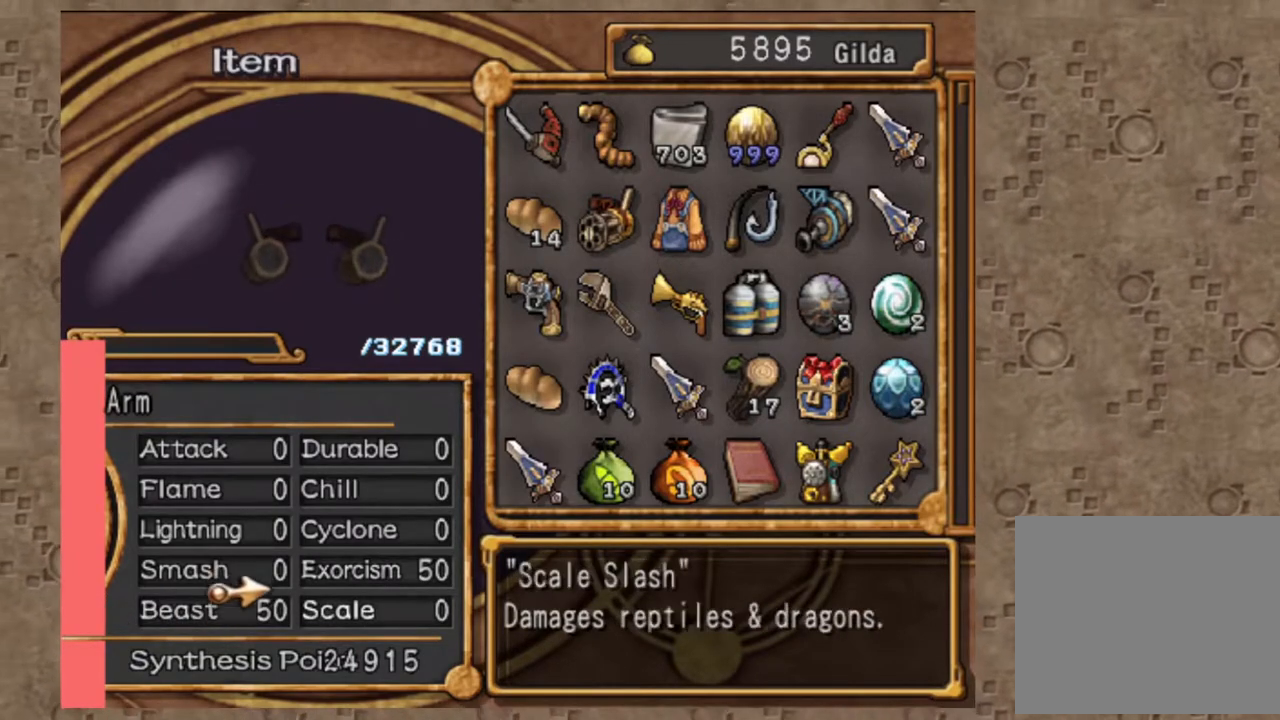
{"dt_ms": 500, "buttons": ["DPAD_UP"], "left_stick": "center", "right_stick": "center", "events": [[50, "DPAD_LEFT", "down"], [167, "DPAD_LEFT", "up"], [283, "DPAD_RIGHT", "down"], [383, "DPAD_RIGHT", "up"], [500, "DPAD_UP", "down"]]}
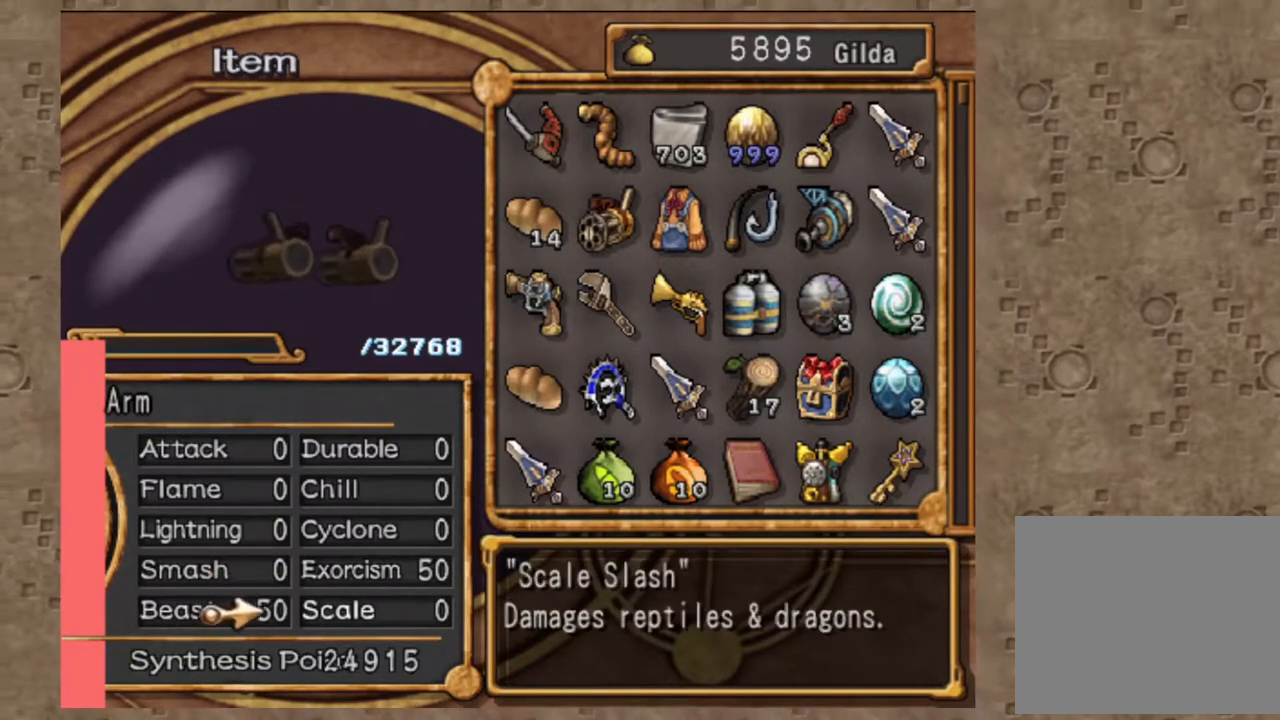
{"dt_ms": 1000, "buttons": [], "left_stick": "center", "right_stick": "center", "events": [[117, "DPAD_UP", "up"], [217, "DPAD_DOWN", "down"], [333, "DPAD_DOWN", "up"], [383, "DPAD_LEFT", "down"], [500, "DPAD_LEFT", "up"], [767, "DPAD_RIGHT", "down"], [867, "DPAD_RIGHT", "up"]]}
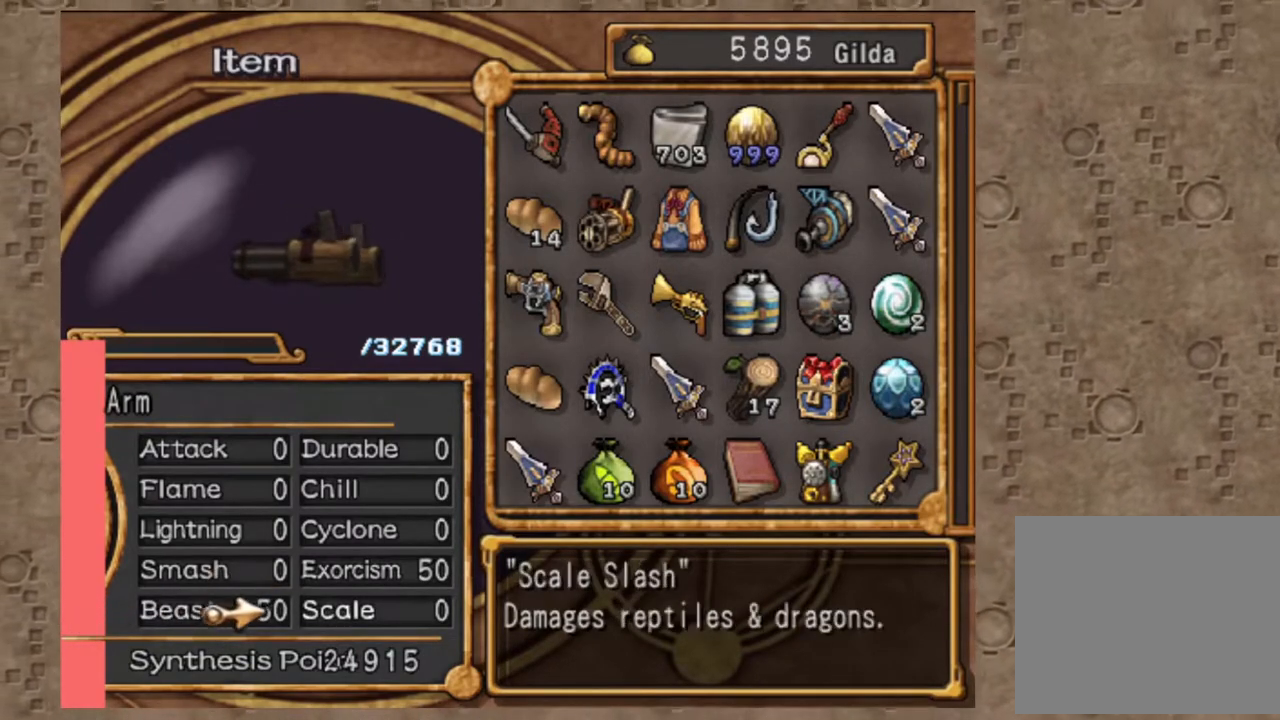
{"dt_ms": 500, "buttons": [], "left_stick": "center", "right_stick": "center", "events": []}
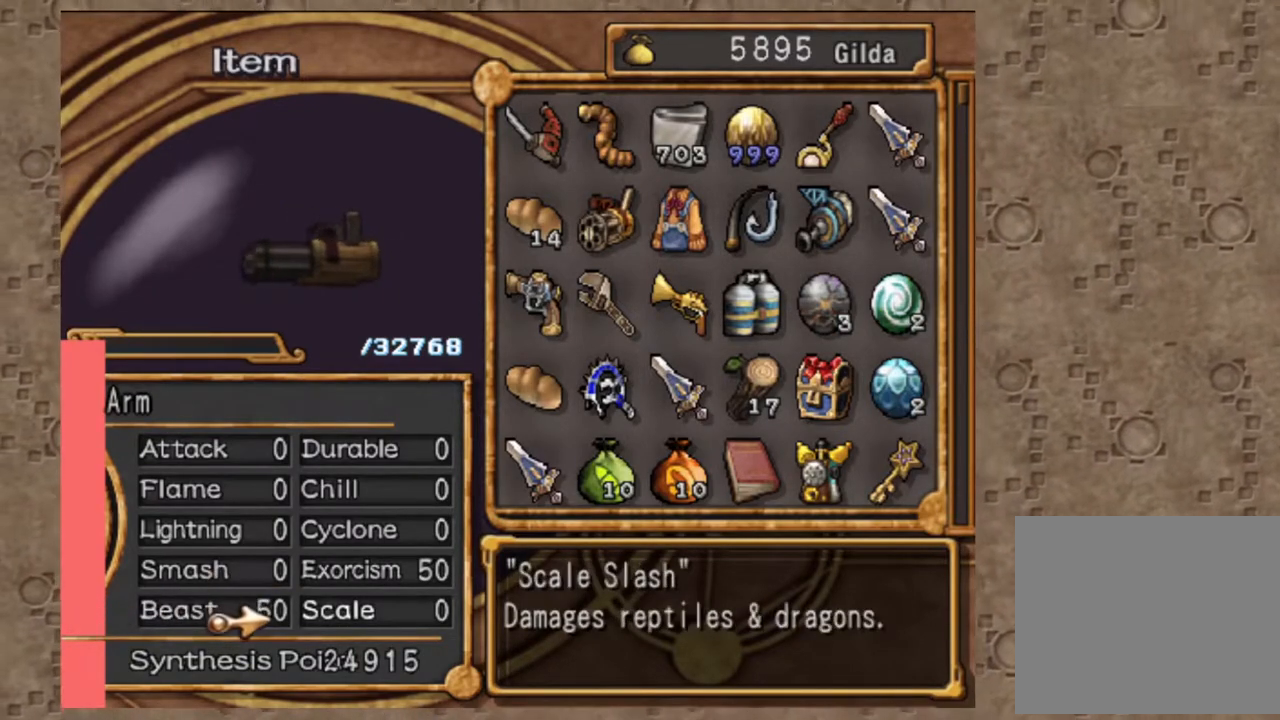
{"dt_ms": 1000, "buttons": [], "left_stick": "center", "right_stick": "center", "events": []}
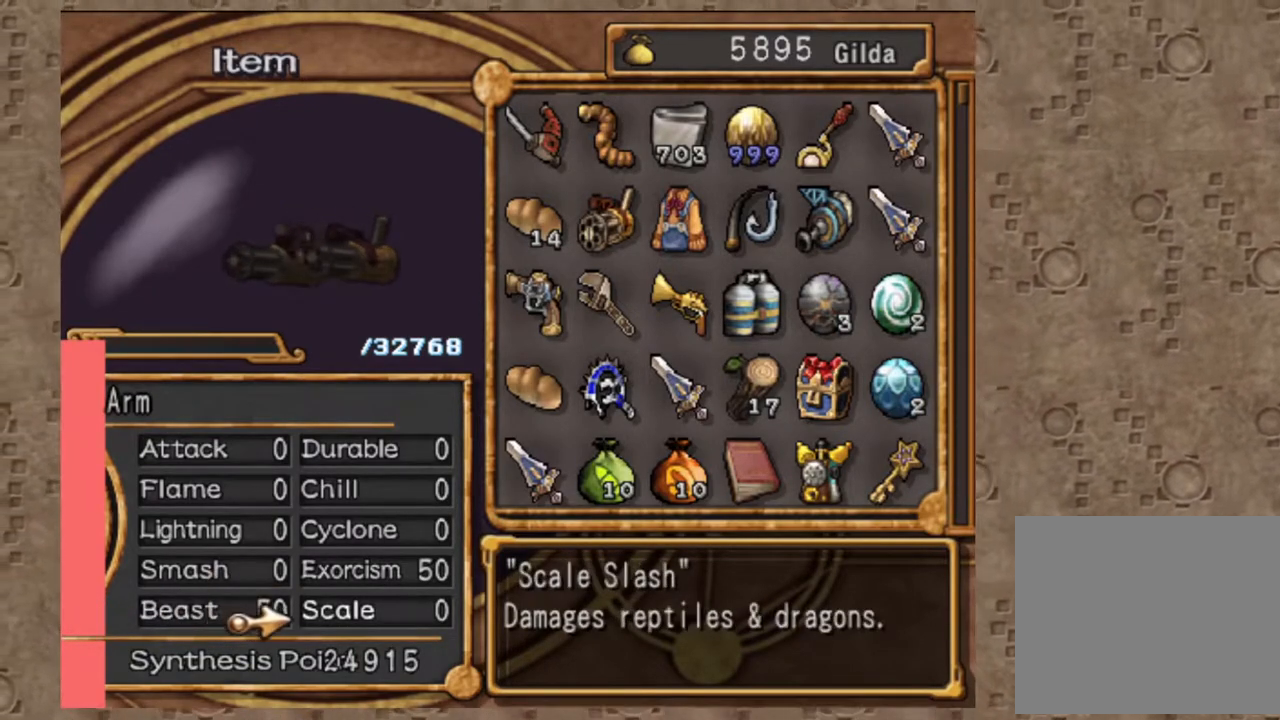
{"dt_ms": 500, "buttons": [], "left_stick": "center", "right_stick": "center", "events": []}
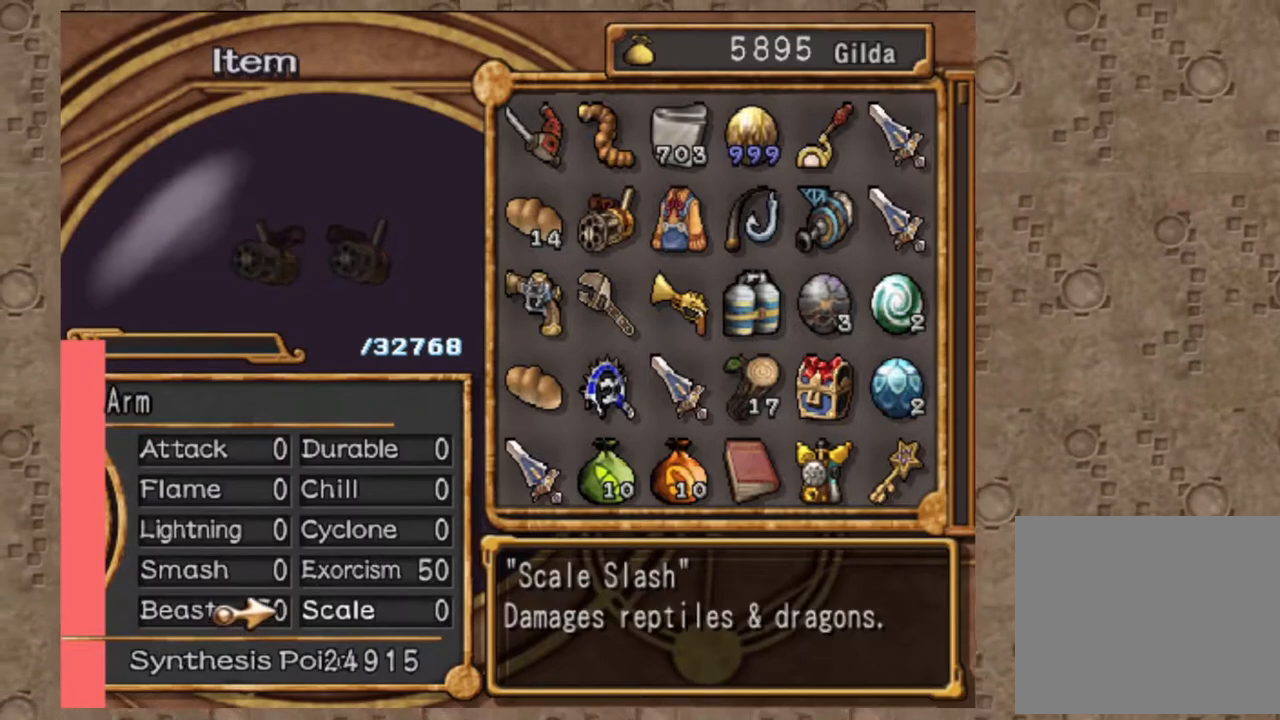
{"dt_ms": 500, "buttons": [], "left_stick": "center", "right_stick": "center", "events": []}
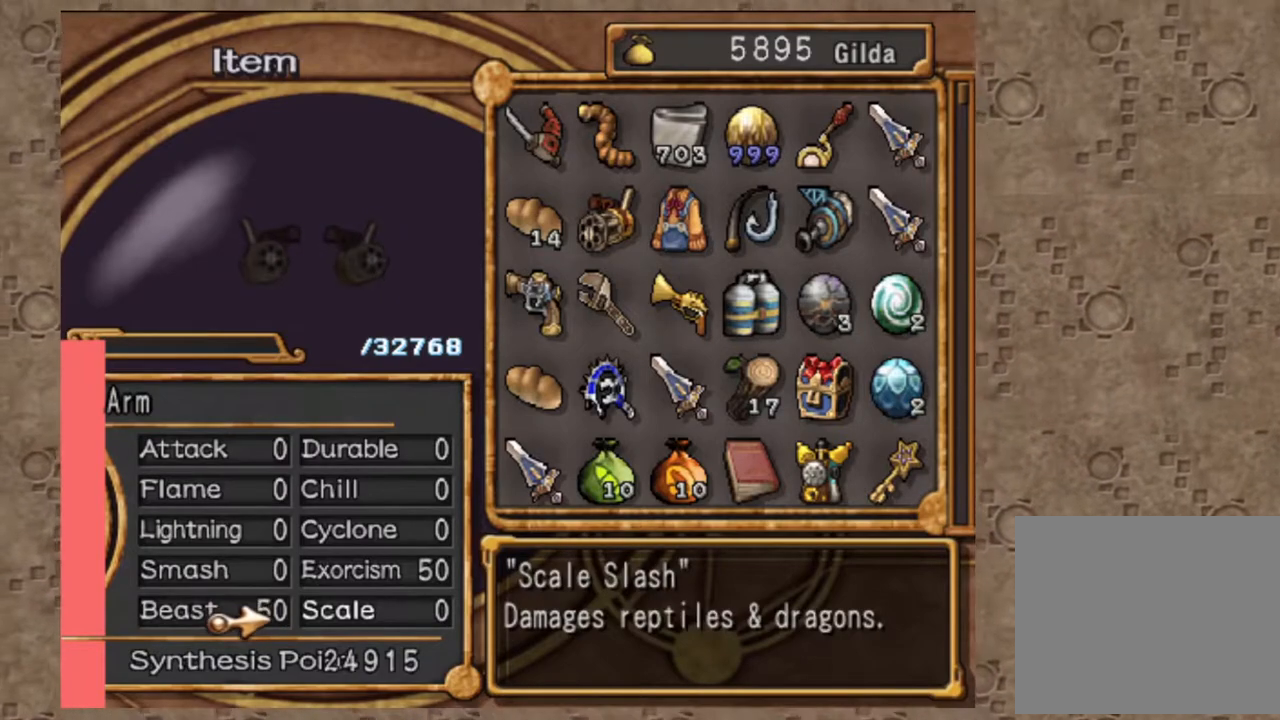
{"dt_ms": 500, "buttons": [], "left_stick": "center", "right_stick": "center", "events": []}